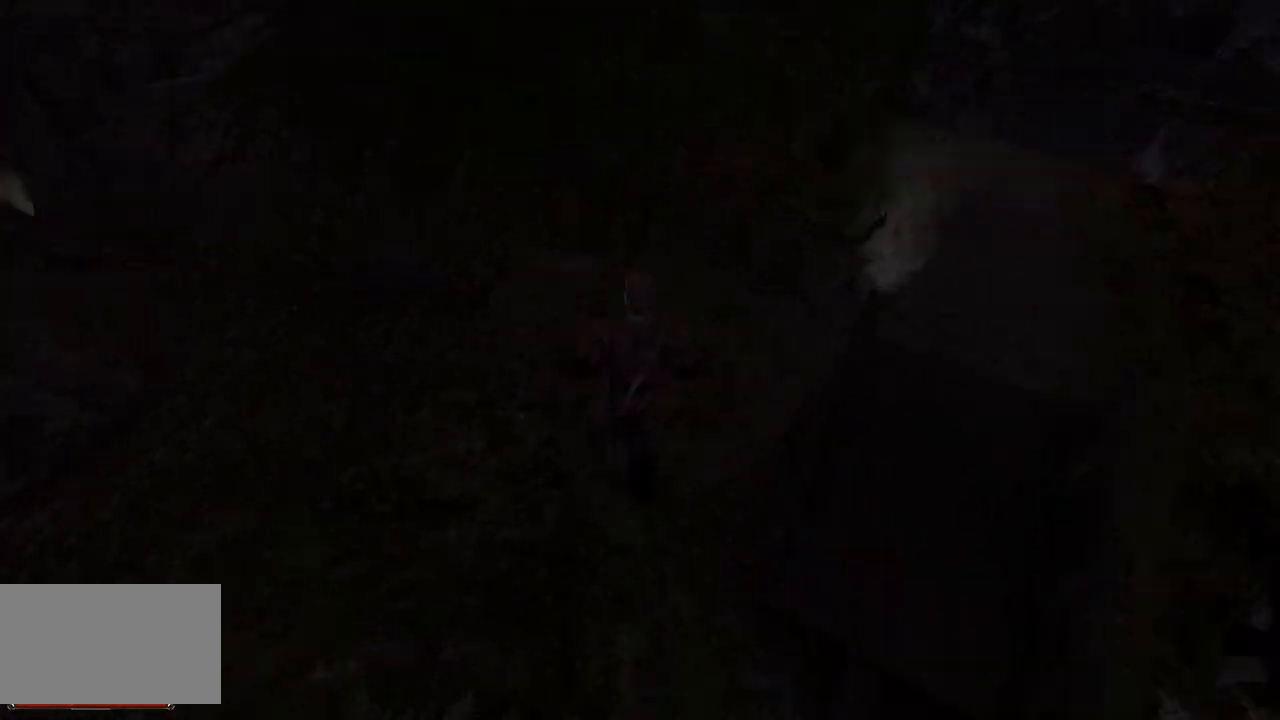
Gameplay with keyboard and mouse; each line is a JSON object with the keys and mouse buttons held at the frame after it. "events" lists presses ("down") and releases ("up") of "a", "ctrl", "d", "e", "q", "s", "shift", "space", "w", "mouse_left", "mouse_wheel", "mouse_right", "mouse_mb4" and "mouse_mb5" between this image and that frame as [ms after this image, input, new state], when the widget could be followed in between. "mouse_left", "mouse_wheel", "mouse_right", "mouse_mb4", "mouse_mb5" = the "left", "wheel", "right", "mb4", "mb5" buttons of the "mouse" list. No other keys are recorded. "wheel" means that the mouse wheel is clicked or scrolled. Mouse movement is not recorded.
{"keys": [], "mouse": [], "events": [[320, "mouse_left", "down"], [460, "mouse_left", "up"]]}
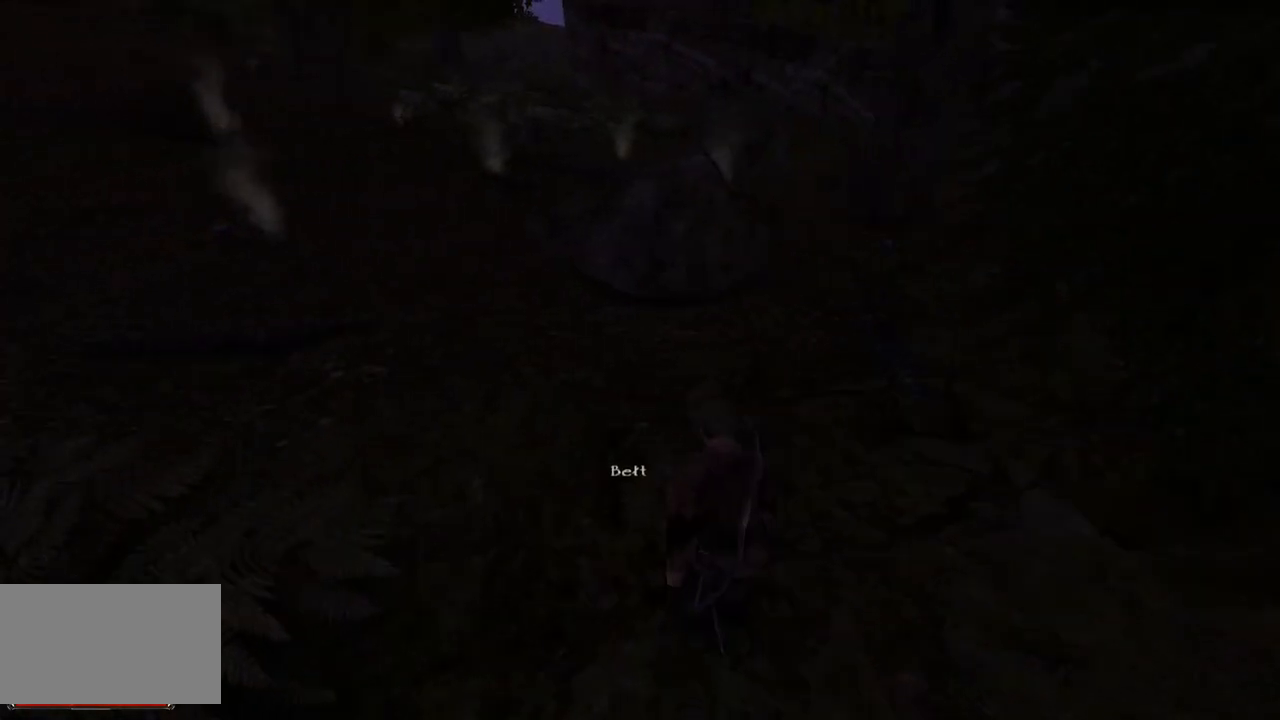
{"keys": [], "mouse": [], "events": []}
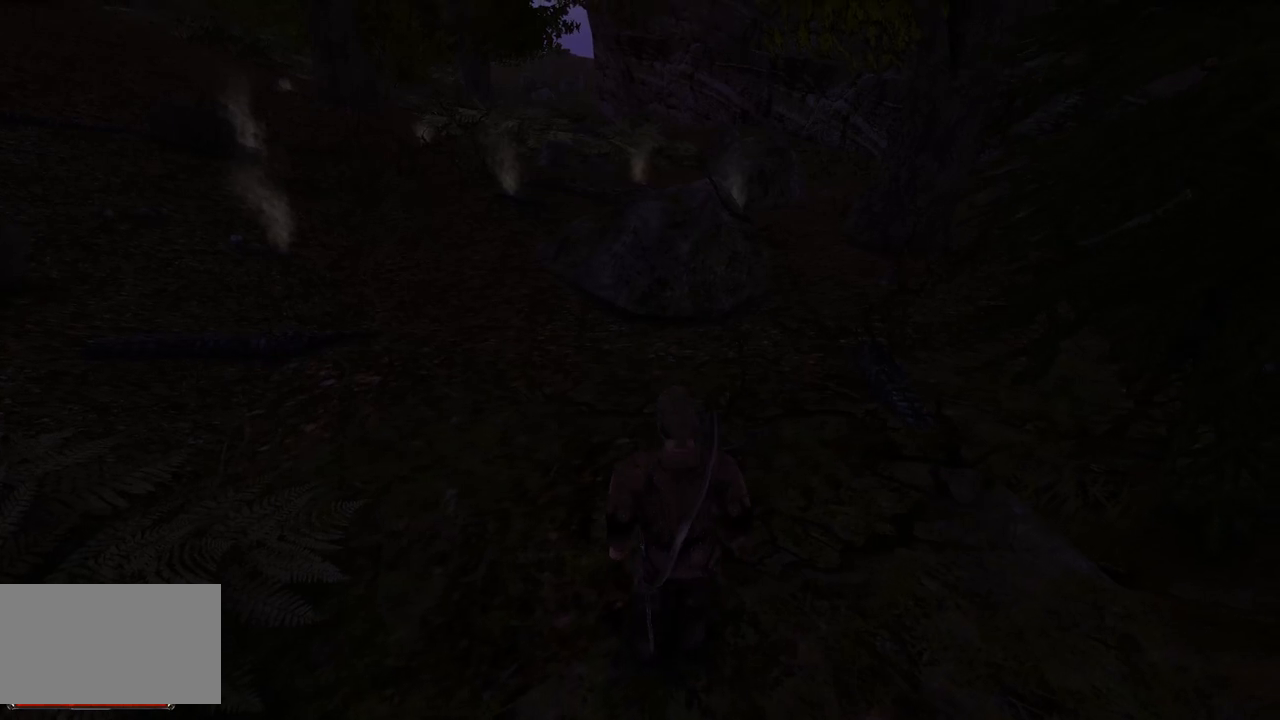
{"keys": ["w"], "mouse": [], "events": [[180, "w", "down"]]}
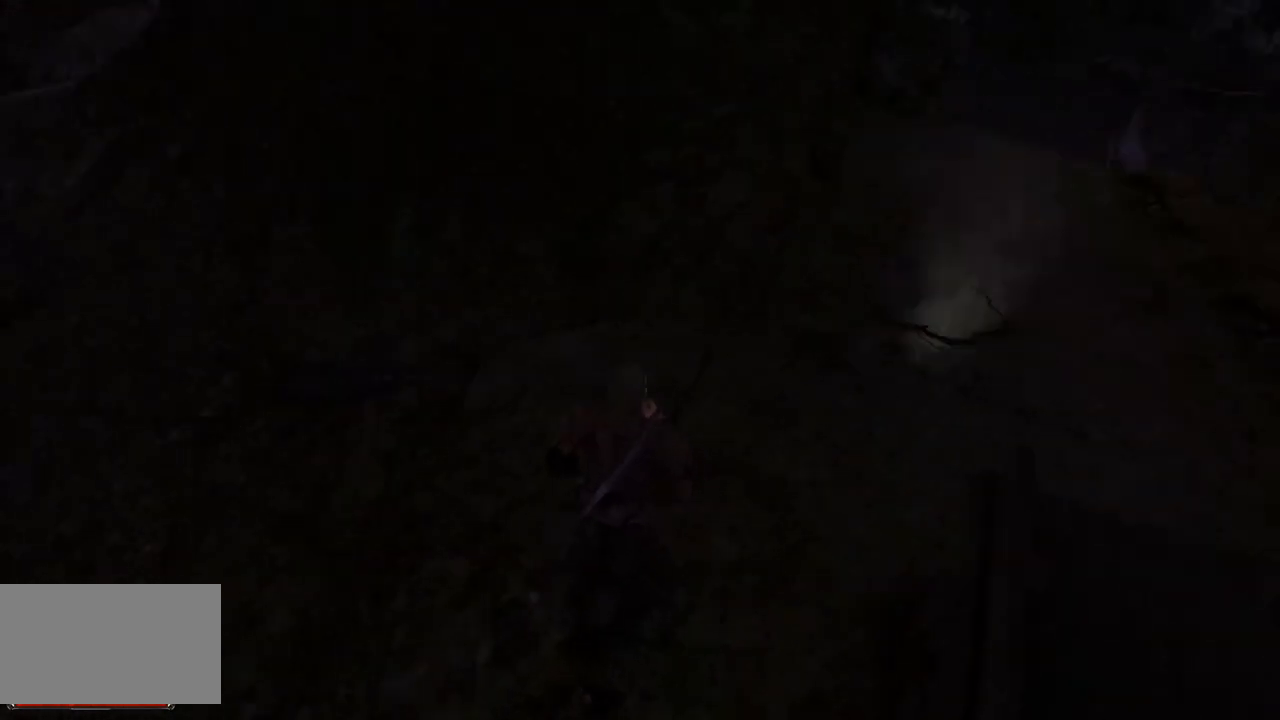
{"keys": ["w"], "mouse": [], "events": []}
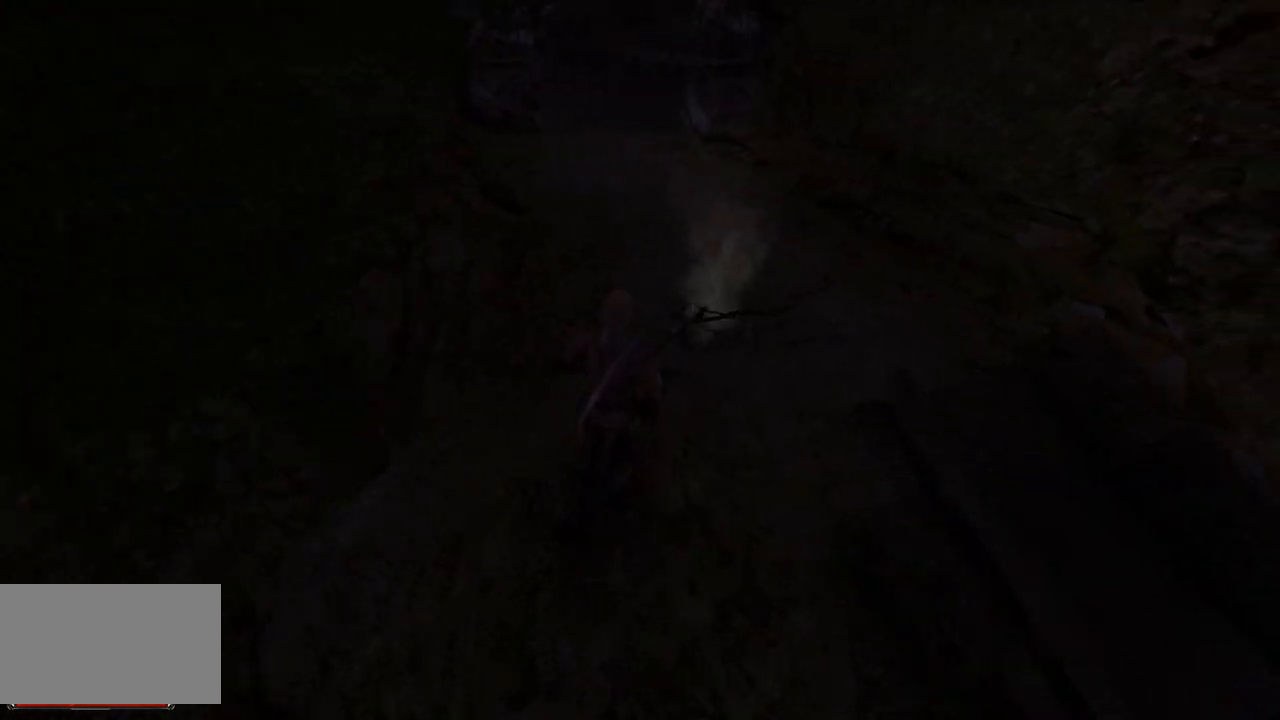
{"keys": [], "mouse": [], "events": [[340, "w", "up"]]}
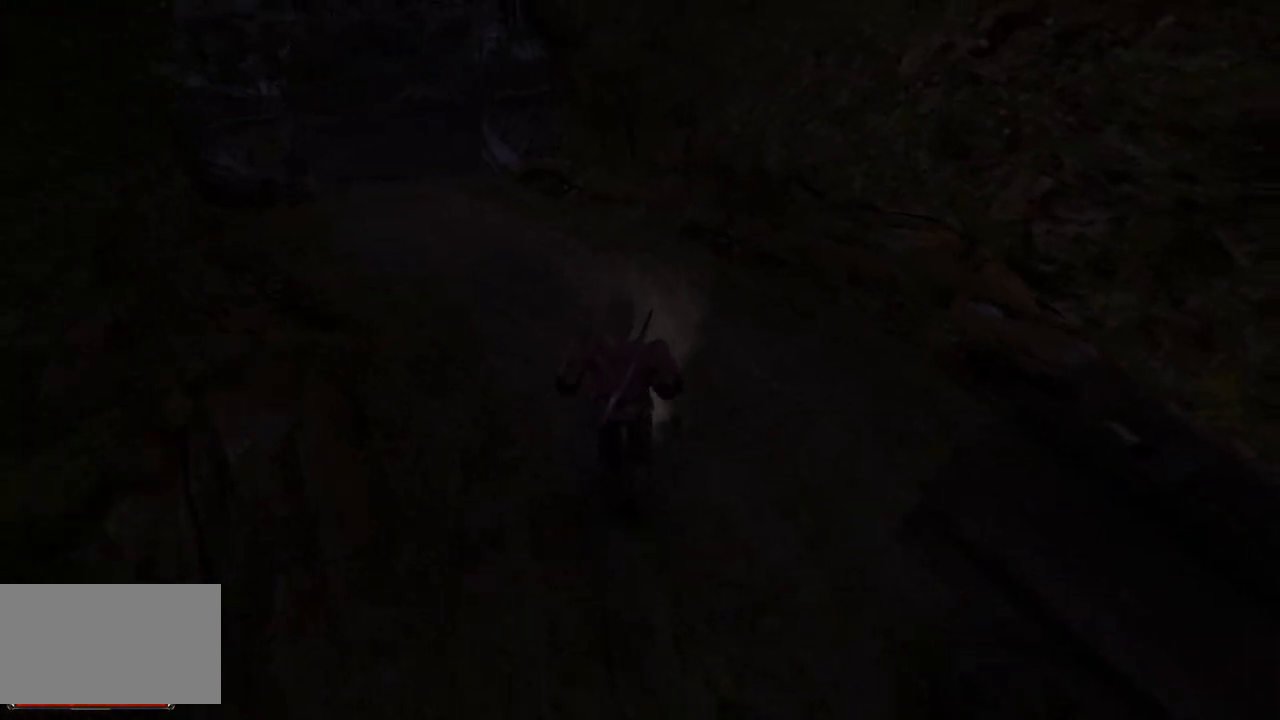
{"keys": ["w"], "mouse": [], "events": [[80, "w", "down"]]}
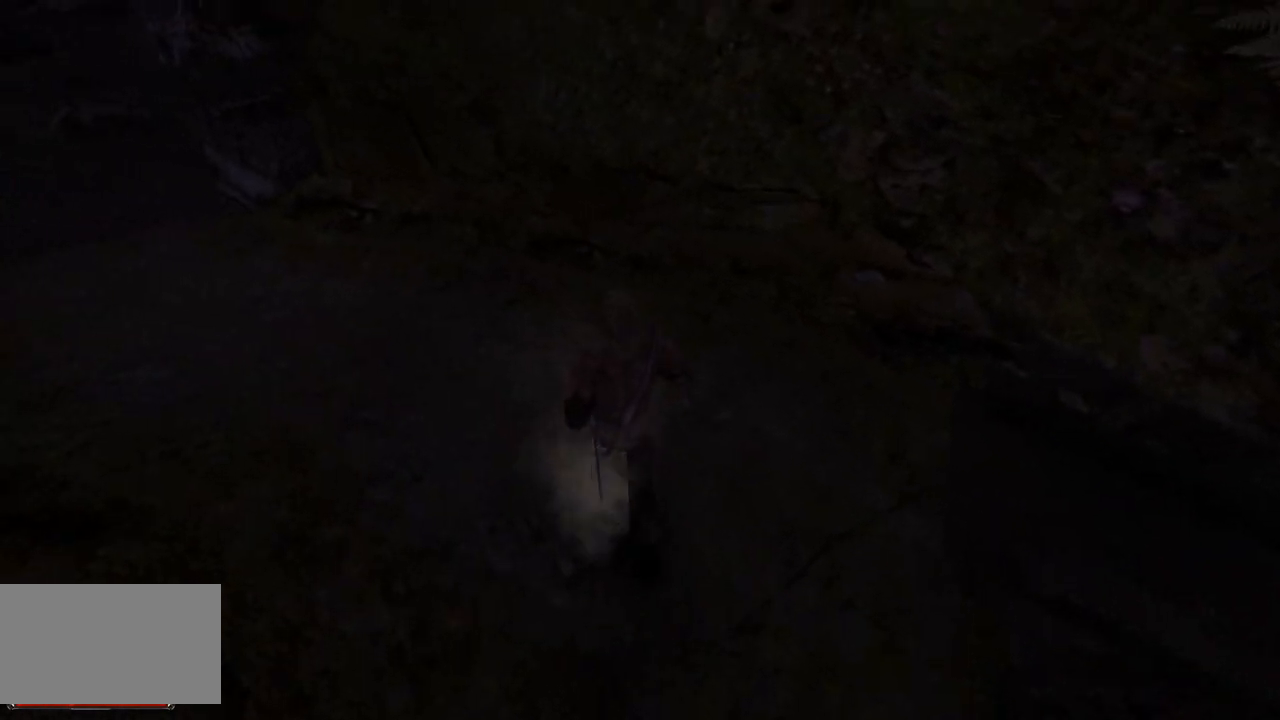
{"keys": ["w"], "mouse": [], "events": []}
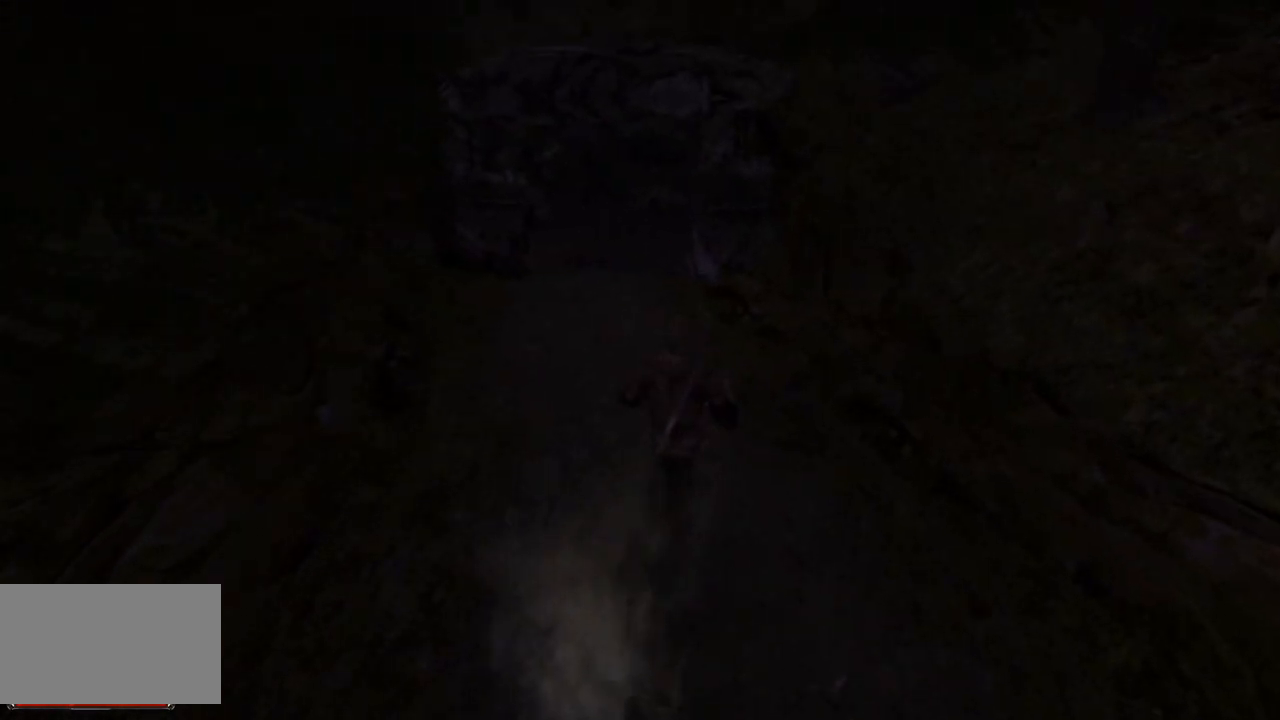
{"keys": ["w"], "mouse": [], "events": []}
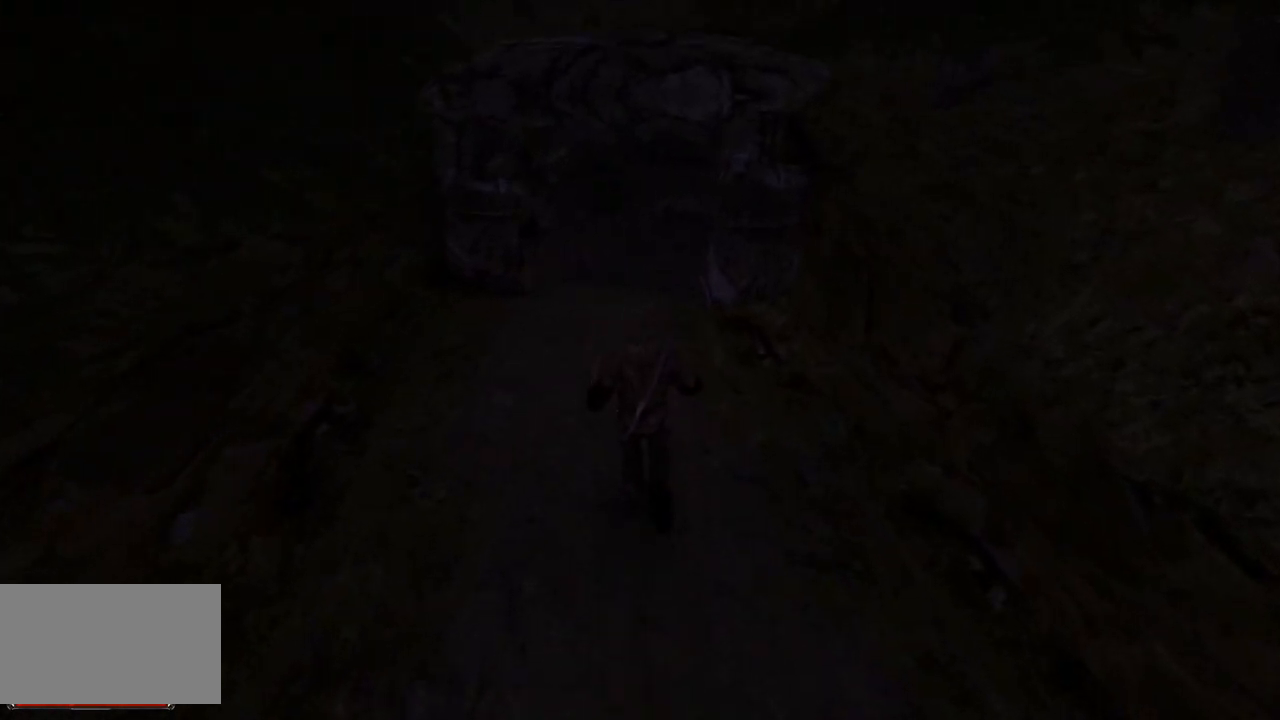
{"keys": ["w"], "mouse": [], "events": []}
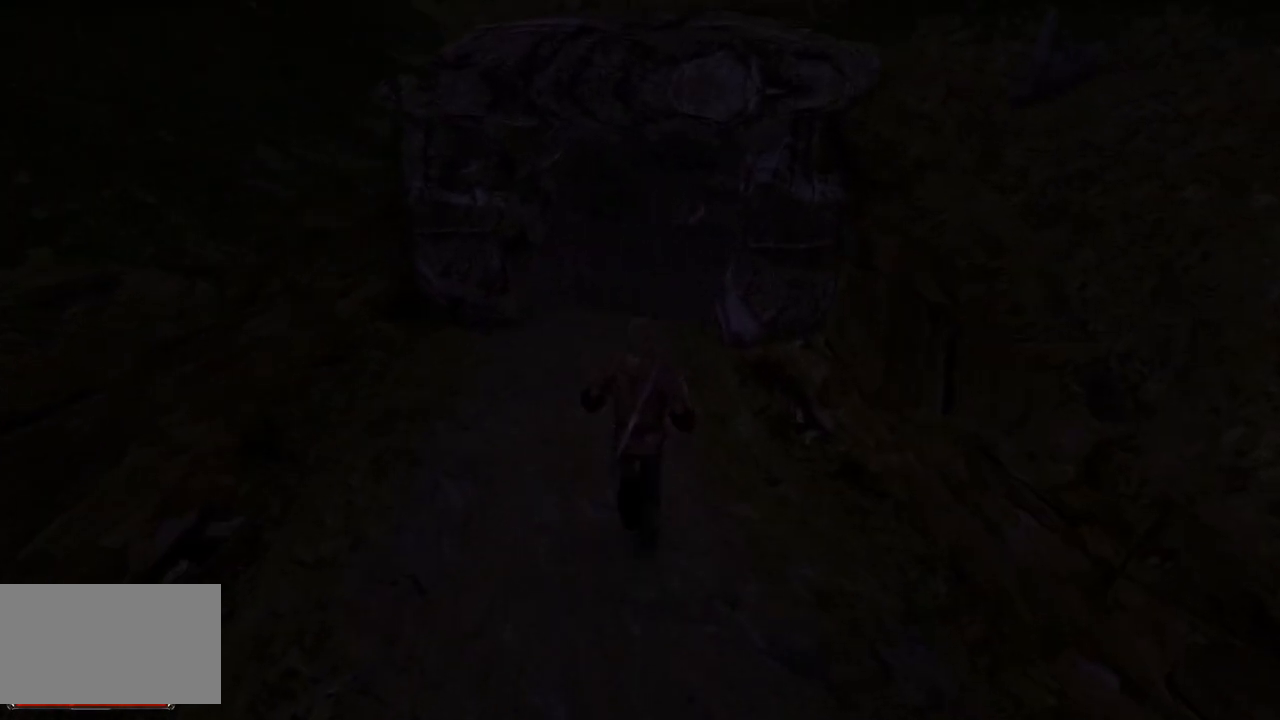
{"keys": [], "mouse": [], "events": [[40, "w", "up"], [240, "mouse_wheel", "down"], [460, "mouse_wheel", "up"]]}
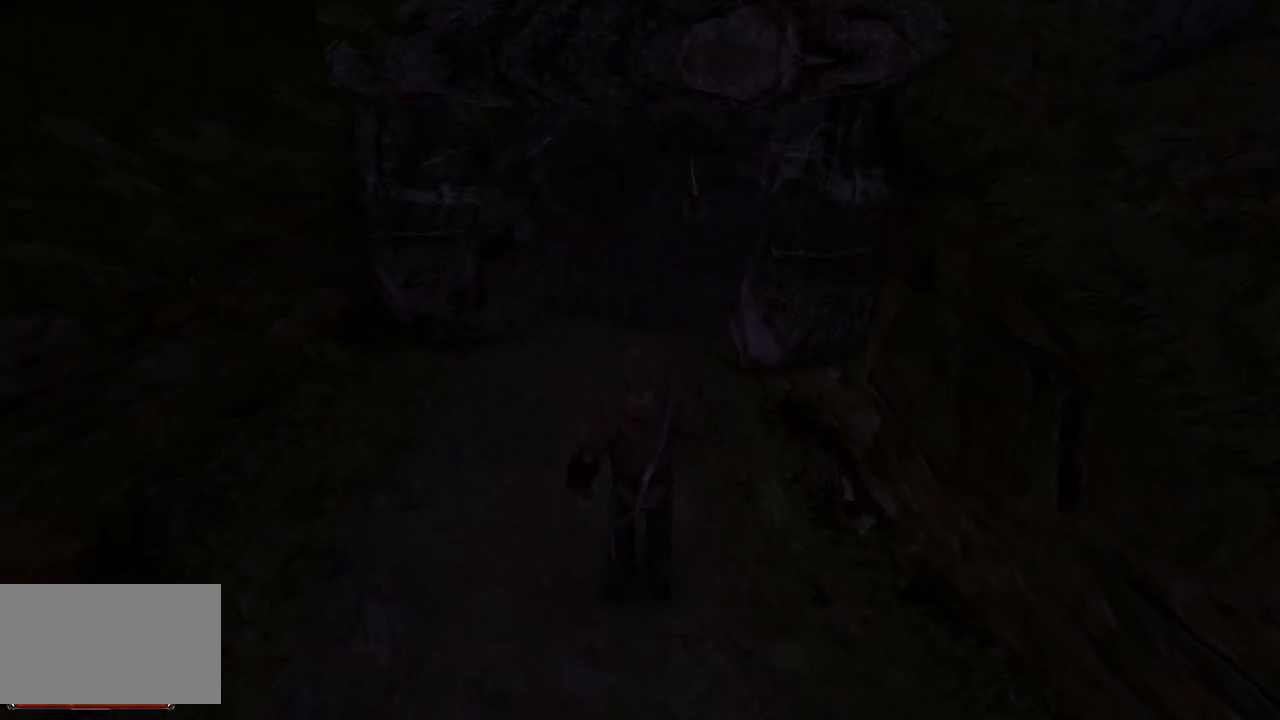
{"keys": [], "mouse": [], "events": []}
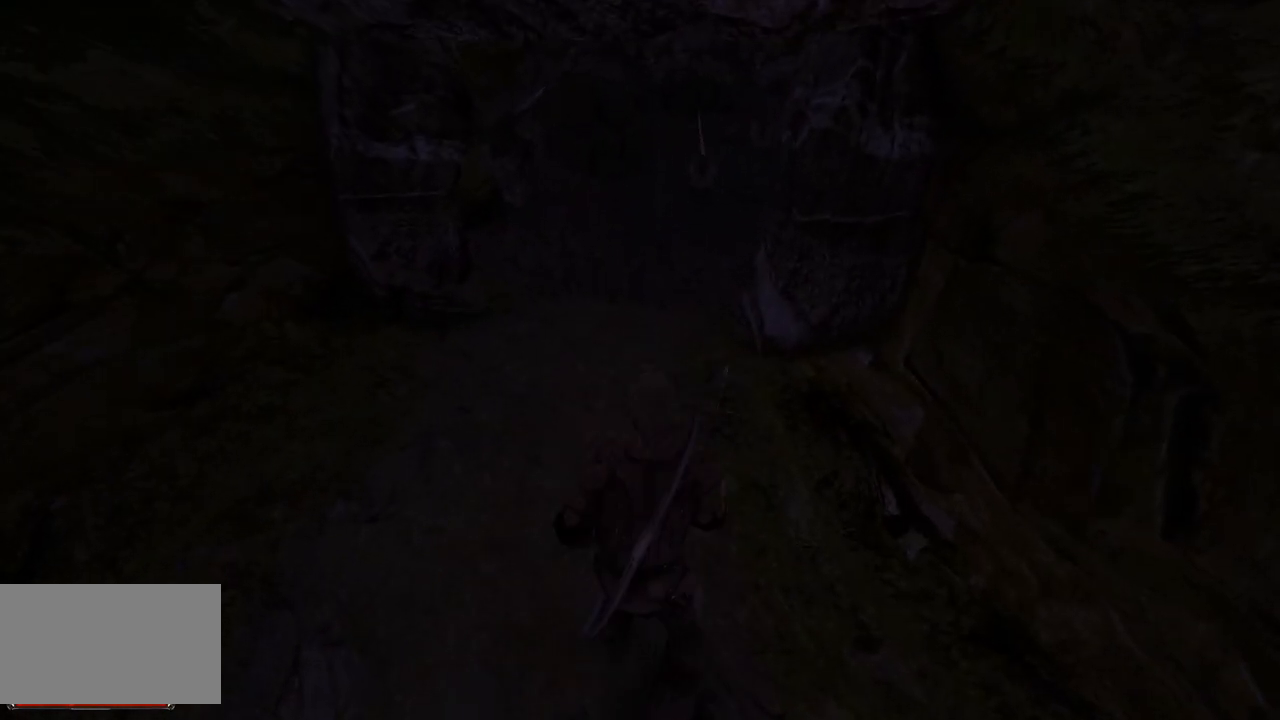
{"keys": ["w"], "mouse": [], "events": [[180, "w", "down"]]}
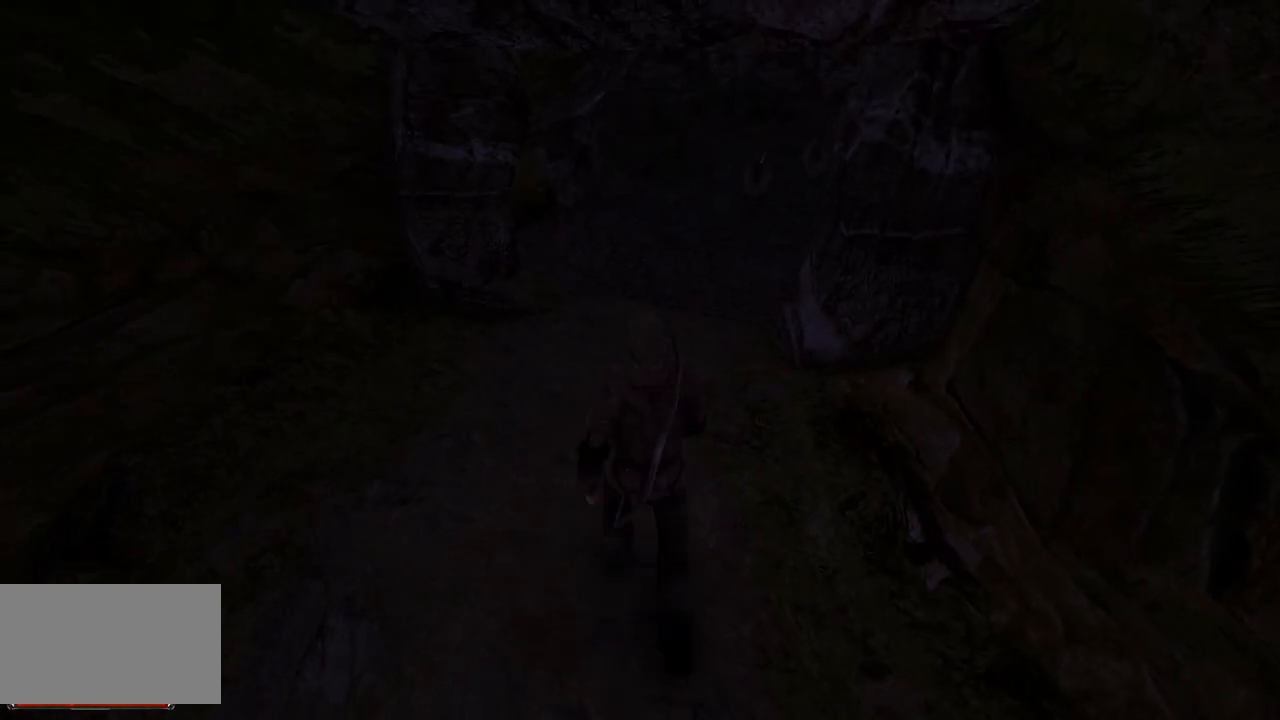
{"keys": ["w"], "mouse": [], "events": []}
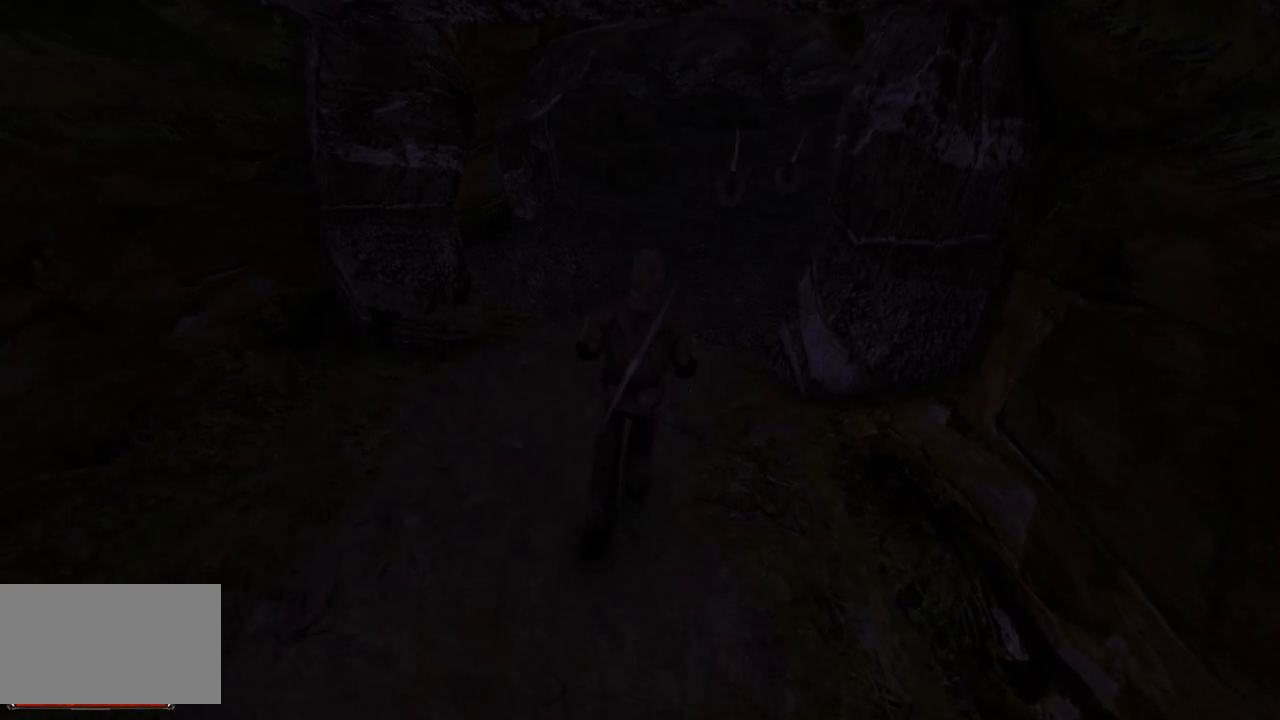
{"keys": ["w"], "mouse": [], "events": []}
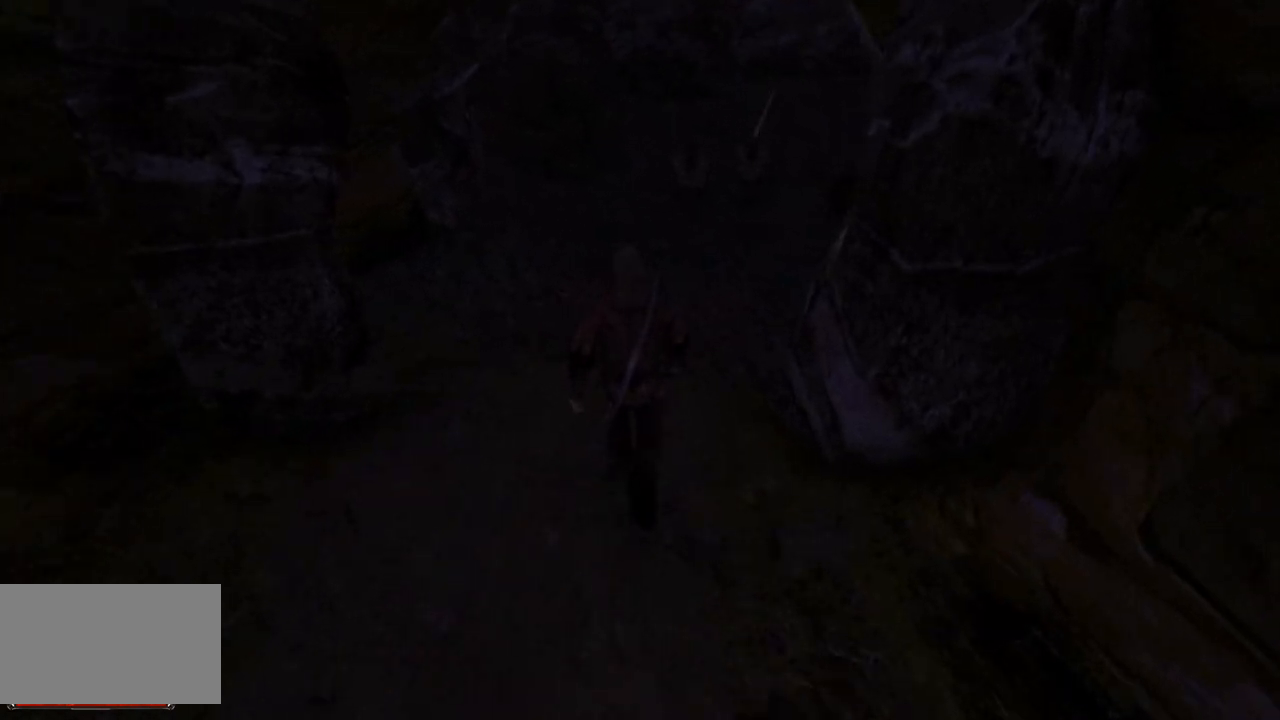
{"keys": [], "mouse": [], "events": [[480, "w", "up"]]}
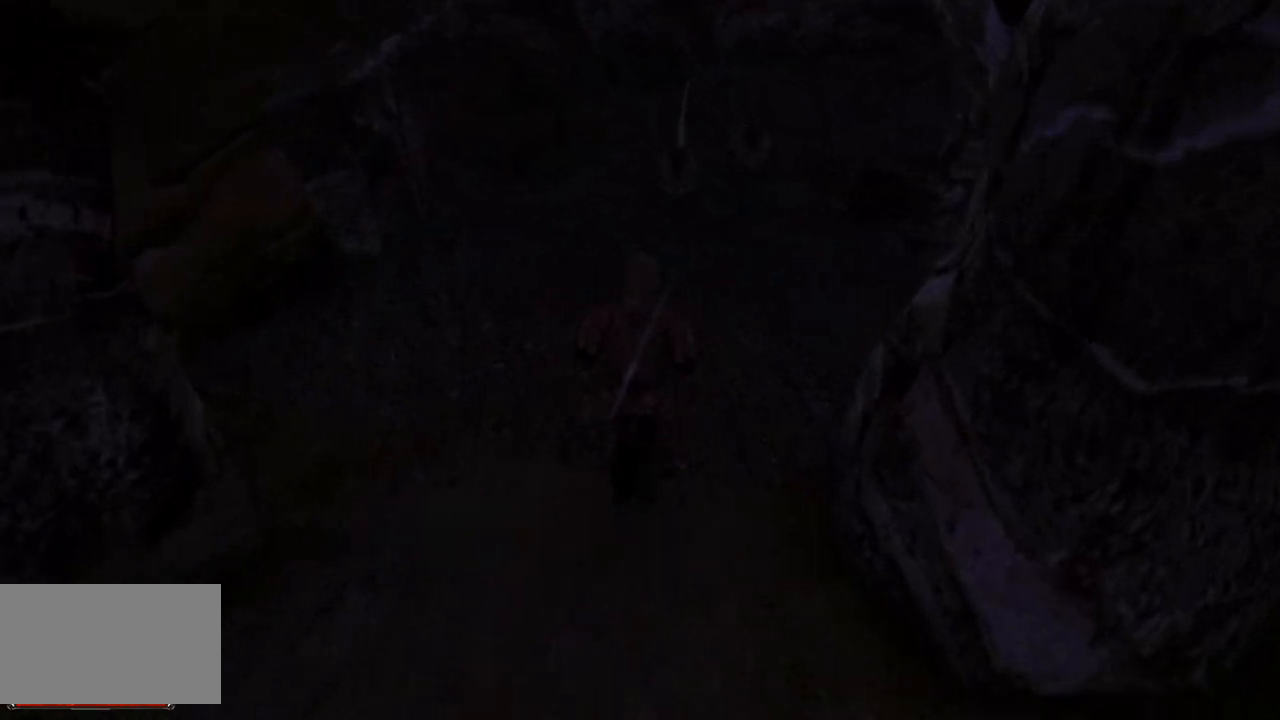
{"keys": [], "mouse": [], "events": []}
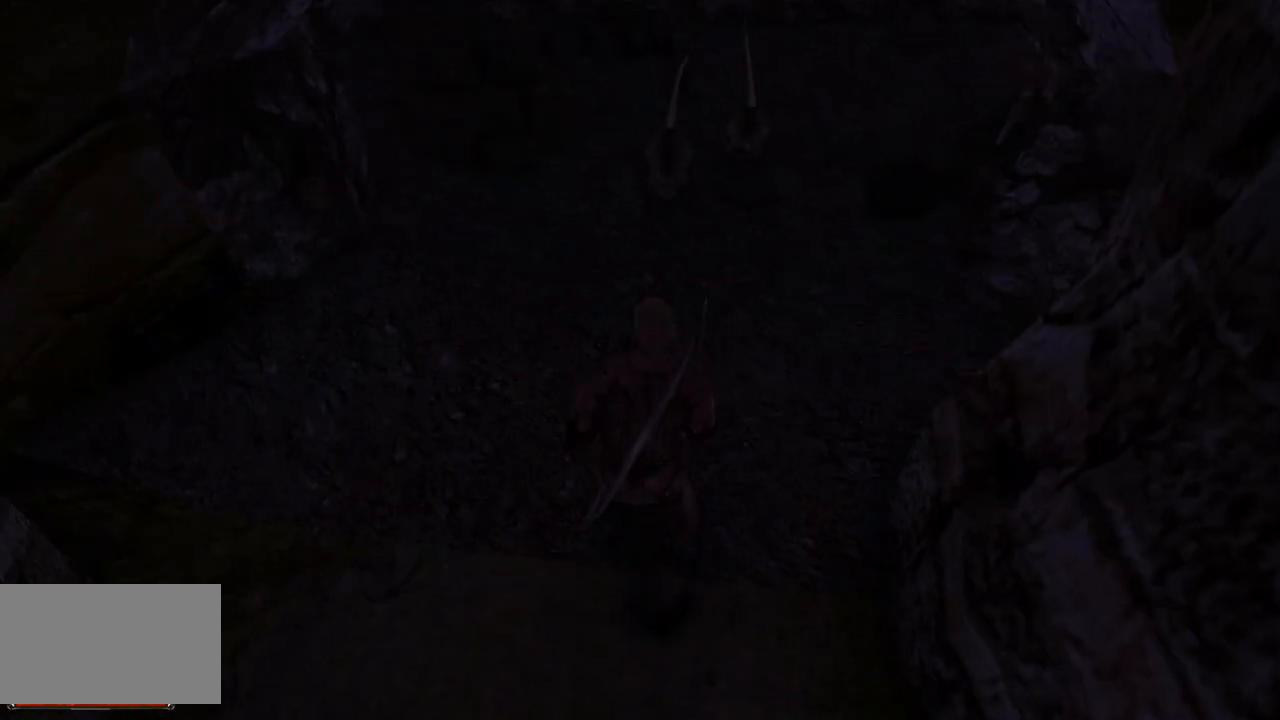
{"keys": ["w"], "mouse": [], "events": [[160, "w", "down"]]}
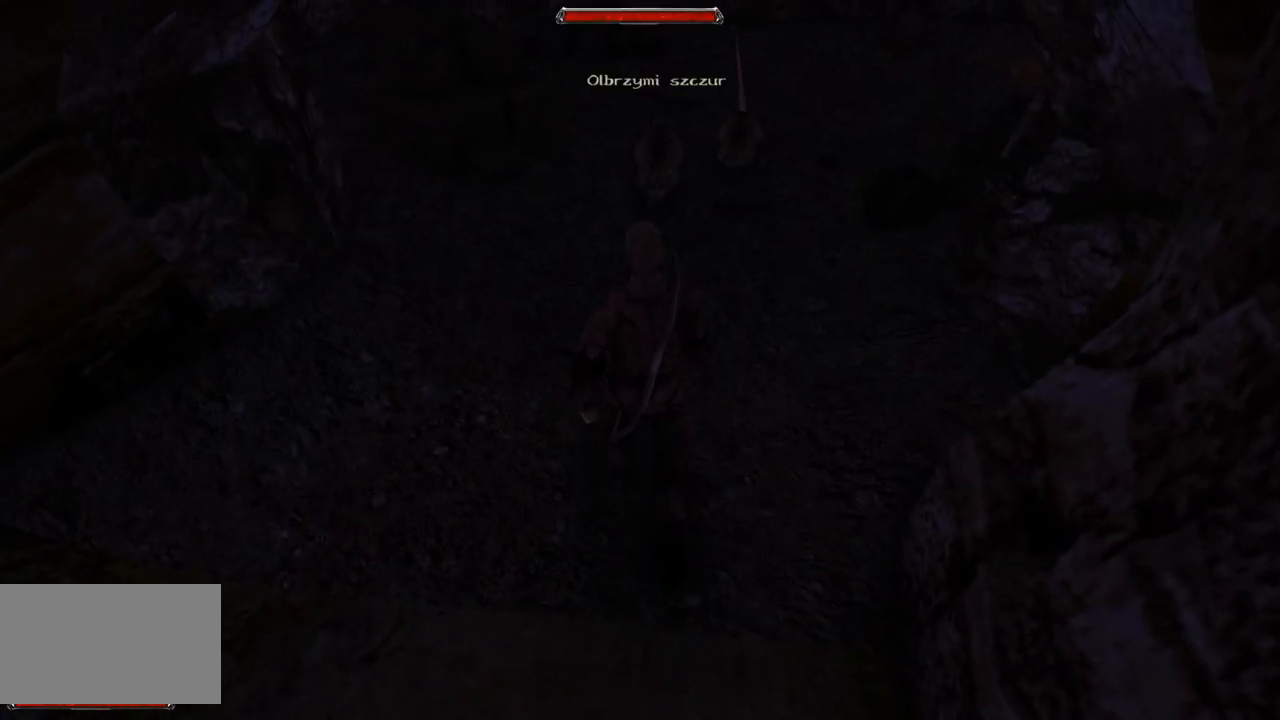
{"keys": ["s"], "mouse": [], "events": [[140, "w", "up"], [480, "s", "down"]]}
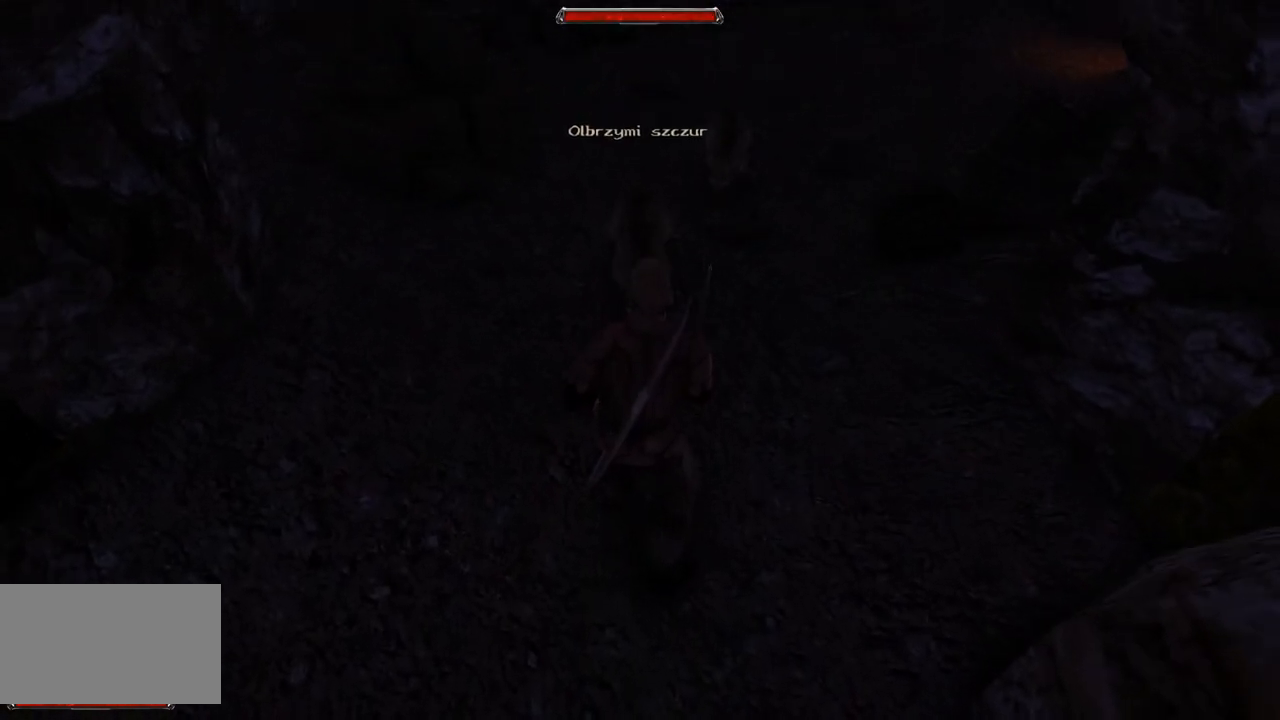
{"keys": [], "mouse": [], "events": [[280, "s", "up"]]}
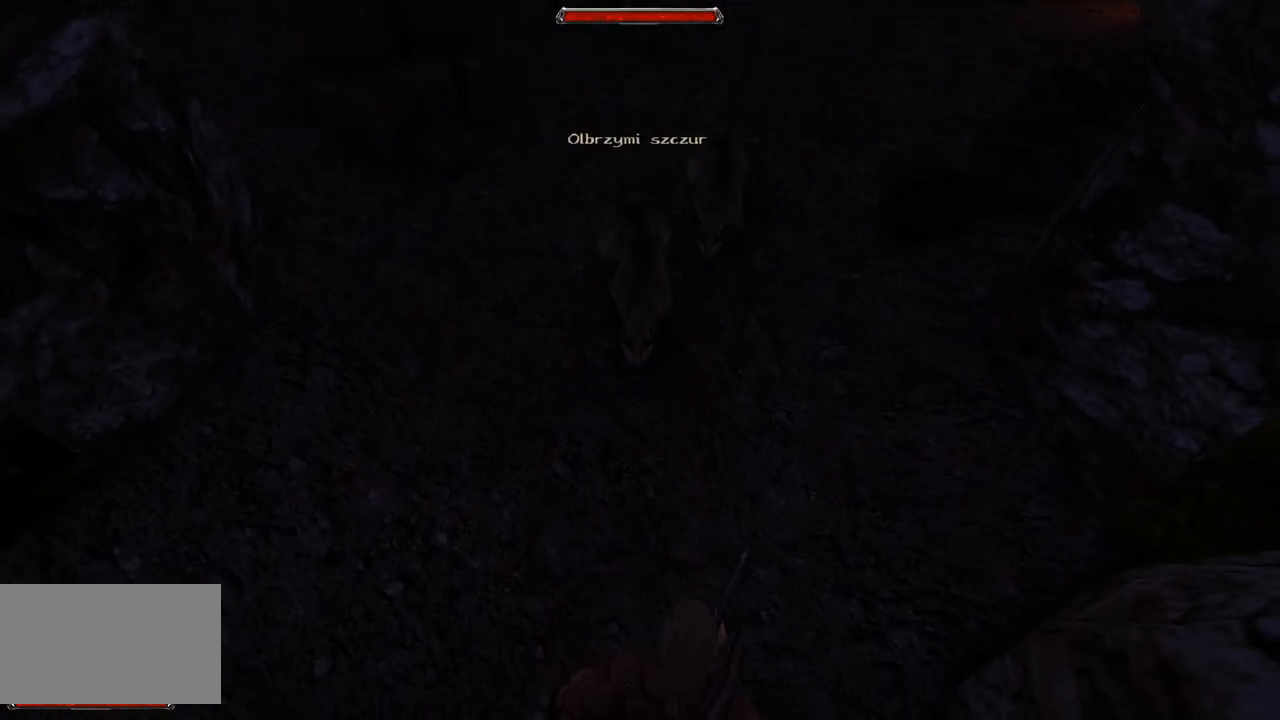
{"keys": [], "mouse": [], "events": [[80, "mouse_left", "down"], [220, "mouse_left", "up"]]}
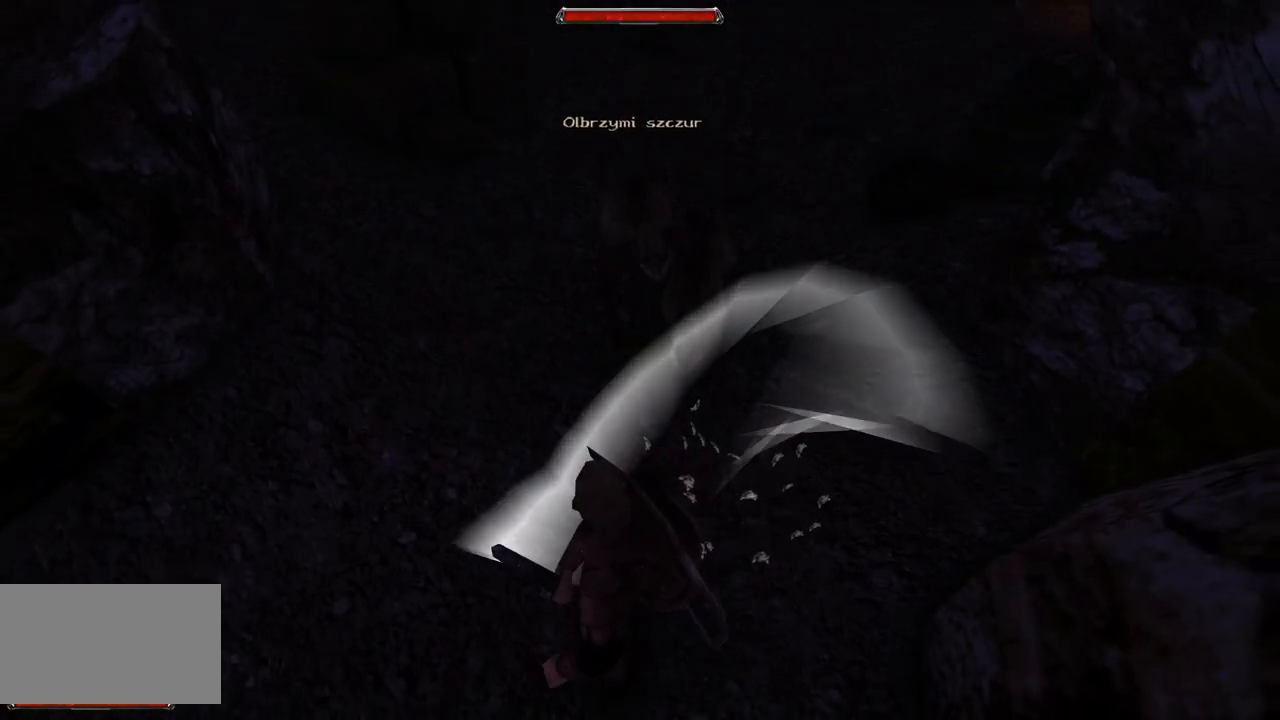
{"keys": ["s"], "mouse": [], "events": [[60, "mouse_left", "down"], [220, "mouse_left", "up"], [500, "s", "down"]]}
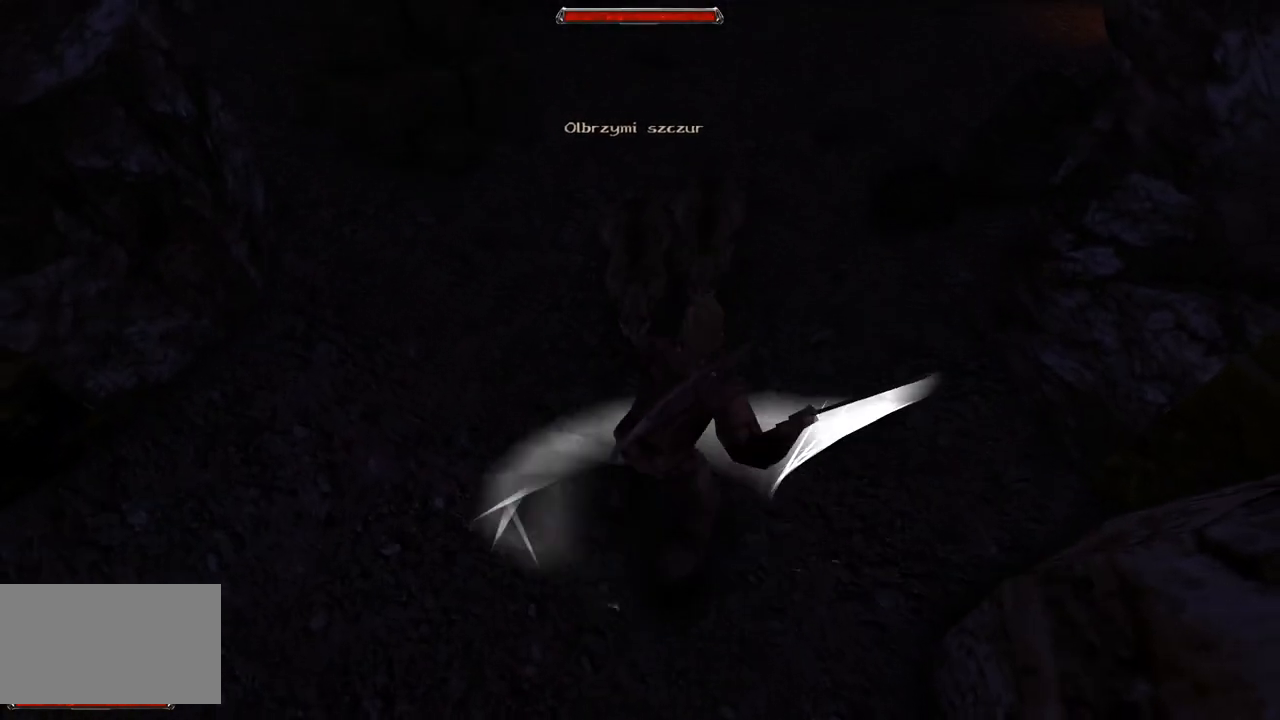
{"keys": [], "mouse": [], "events": [[260, "s", "up"]]}
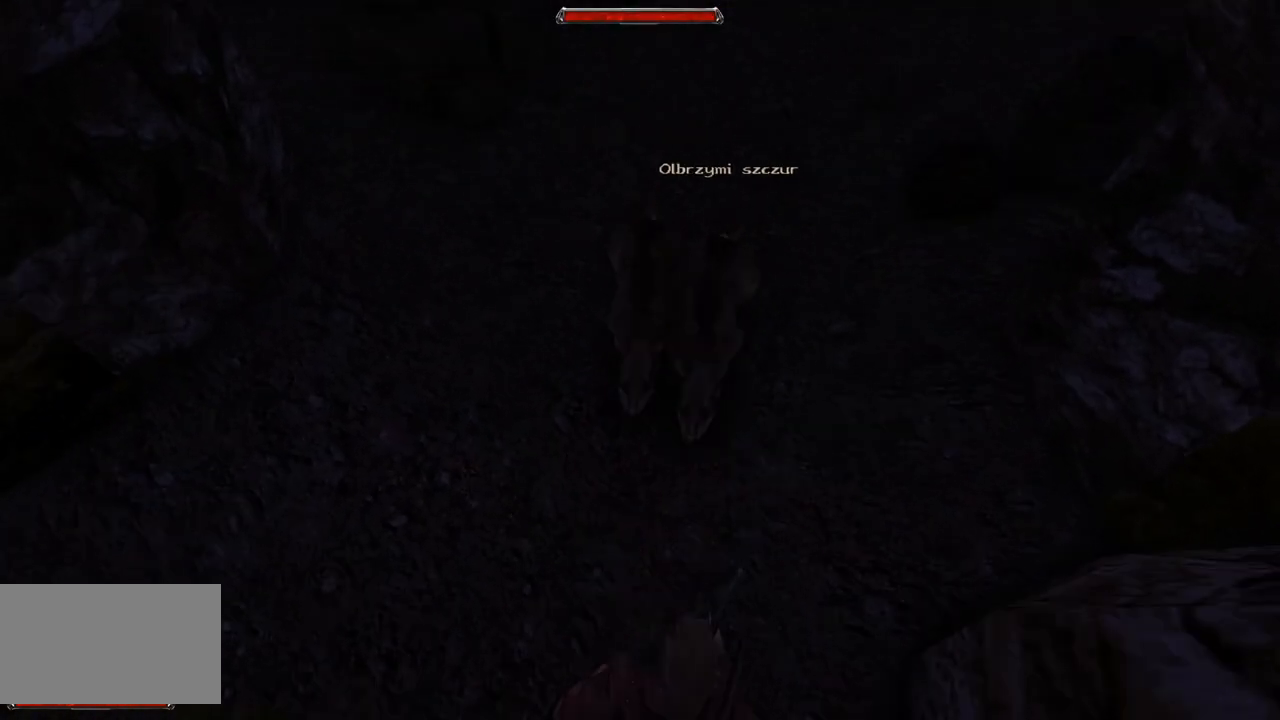
{"keys": [], "mouse": [], "events": [[140, "mouse_left", "down"], [300, "mouse_left", "up"]]}
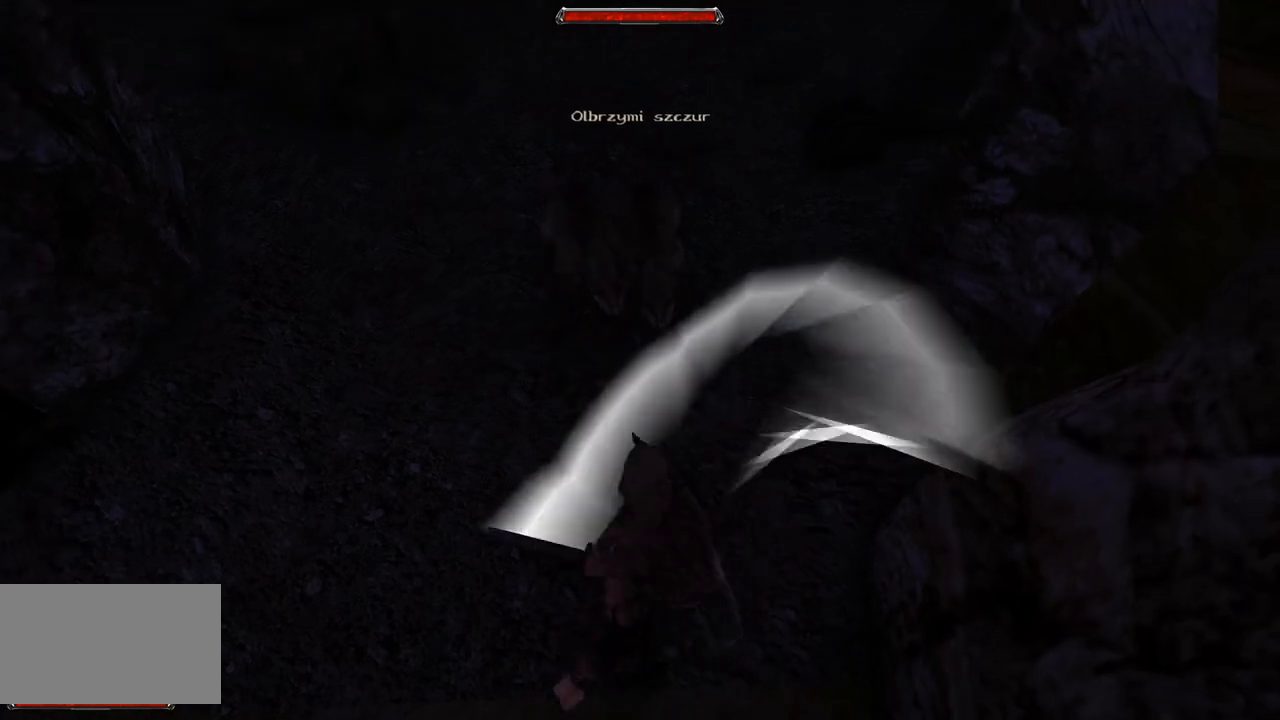
{"keys": [], "mouse": [], "events": [[160, "mouse_left", "down"], [360, "mouse_left", "up"]]}
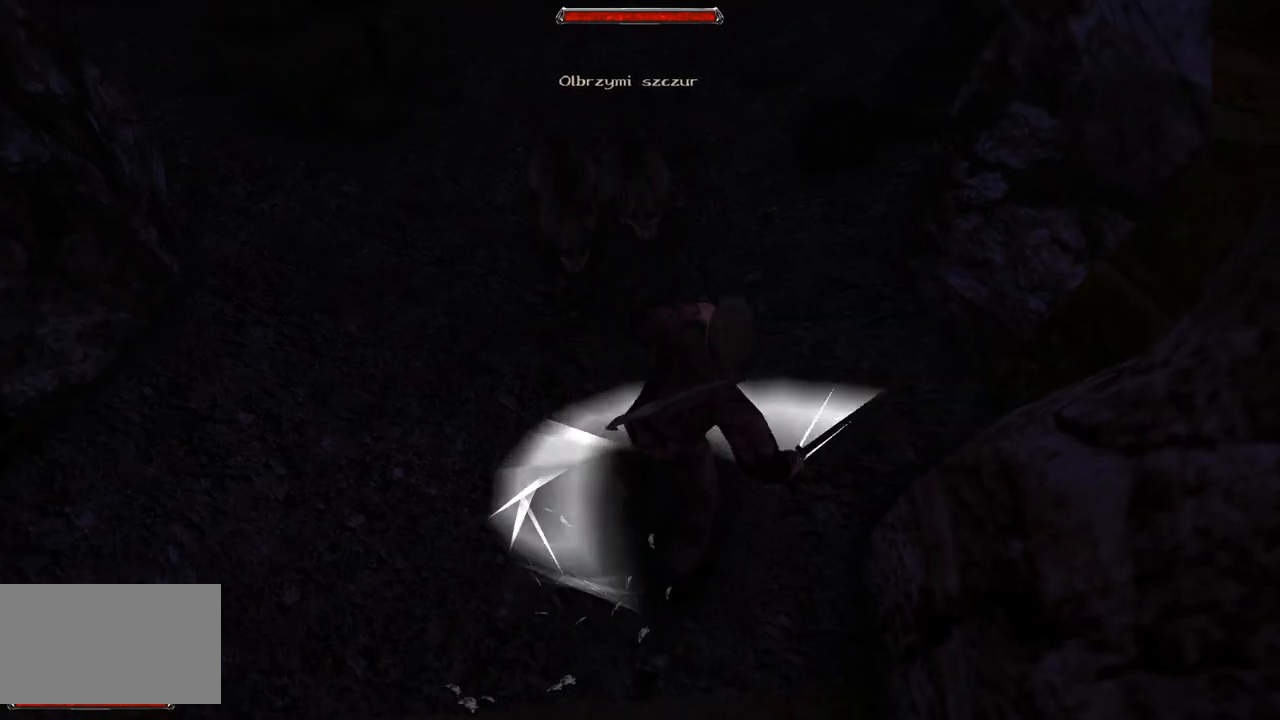
{"keys": [], "mouse": [], "events": [[160, "s", "down"], [420, "s", "up"]]}
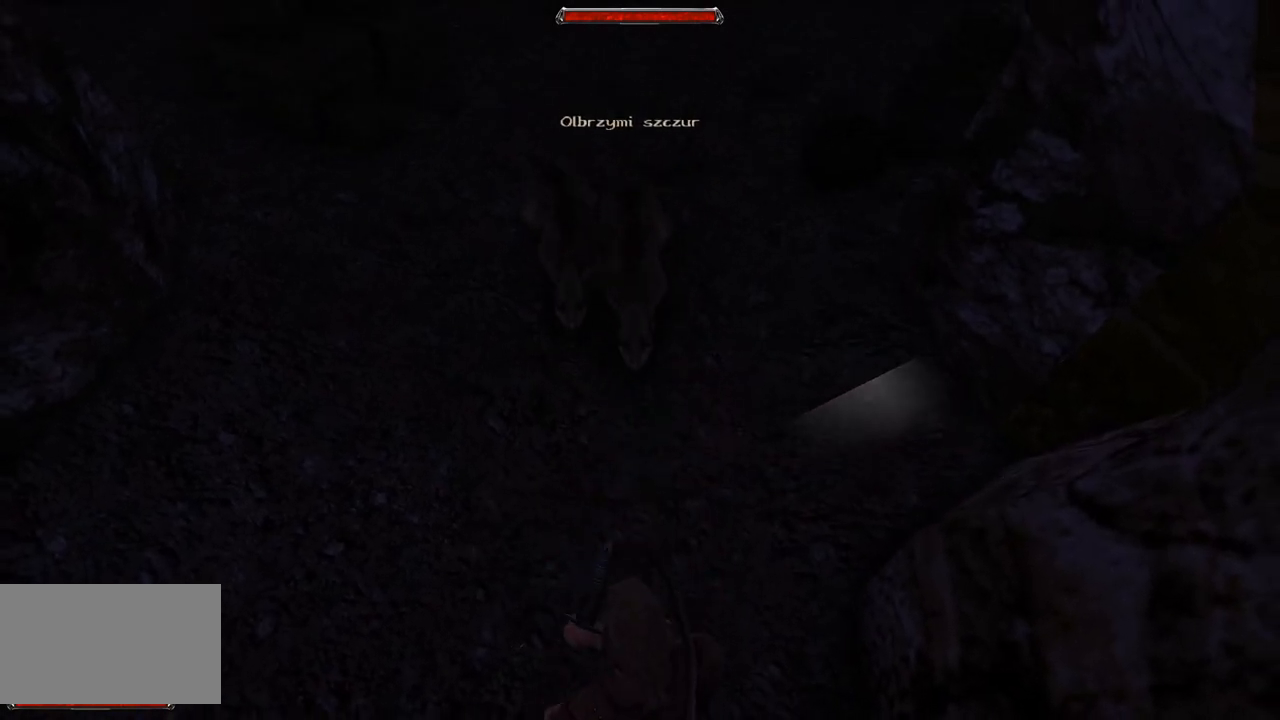
{"keys": [], "mouse": [], "events": [[260, "mouse_left", "down"], [440, "mouse_left", "up"]]}
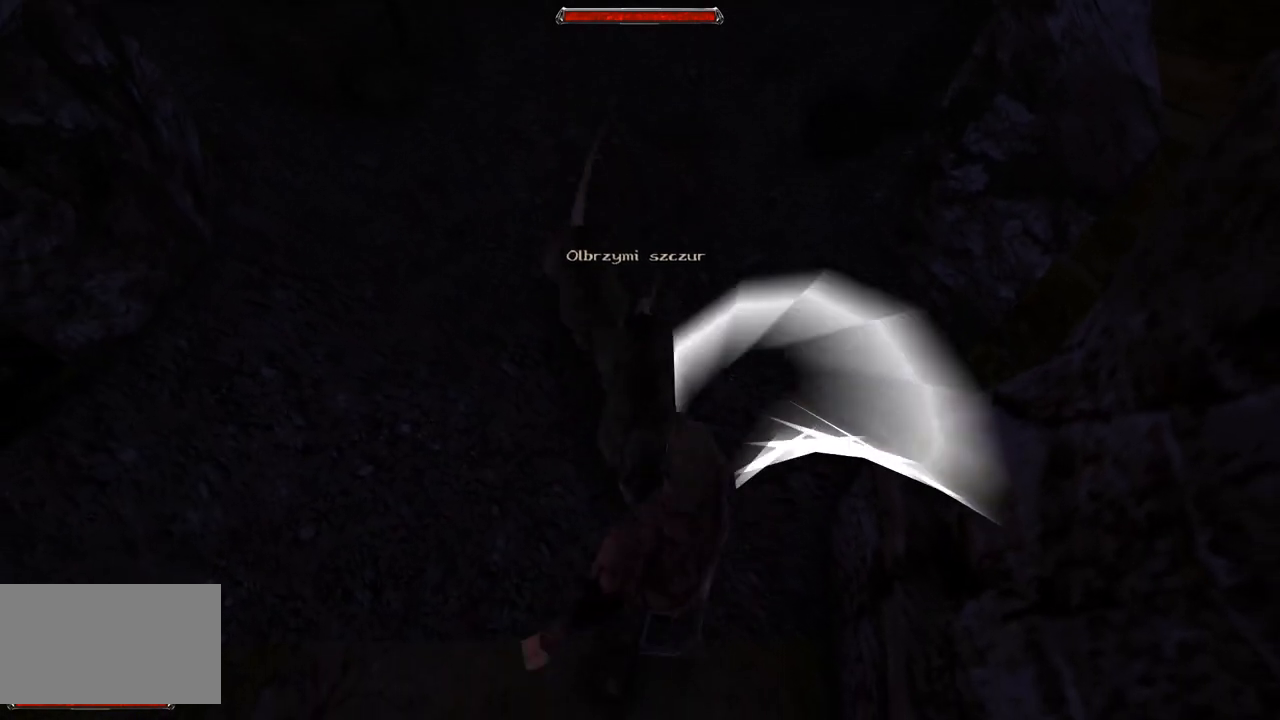
{"keys": [], "mouse": [], "events": [[280, "mouse_left", "down"], [480, "mouse_left", "up"]]}
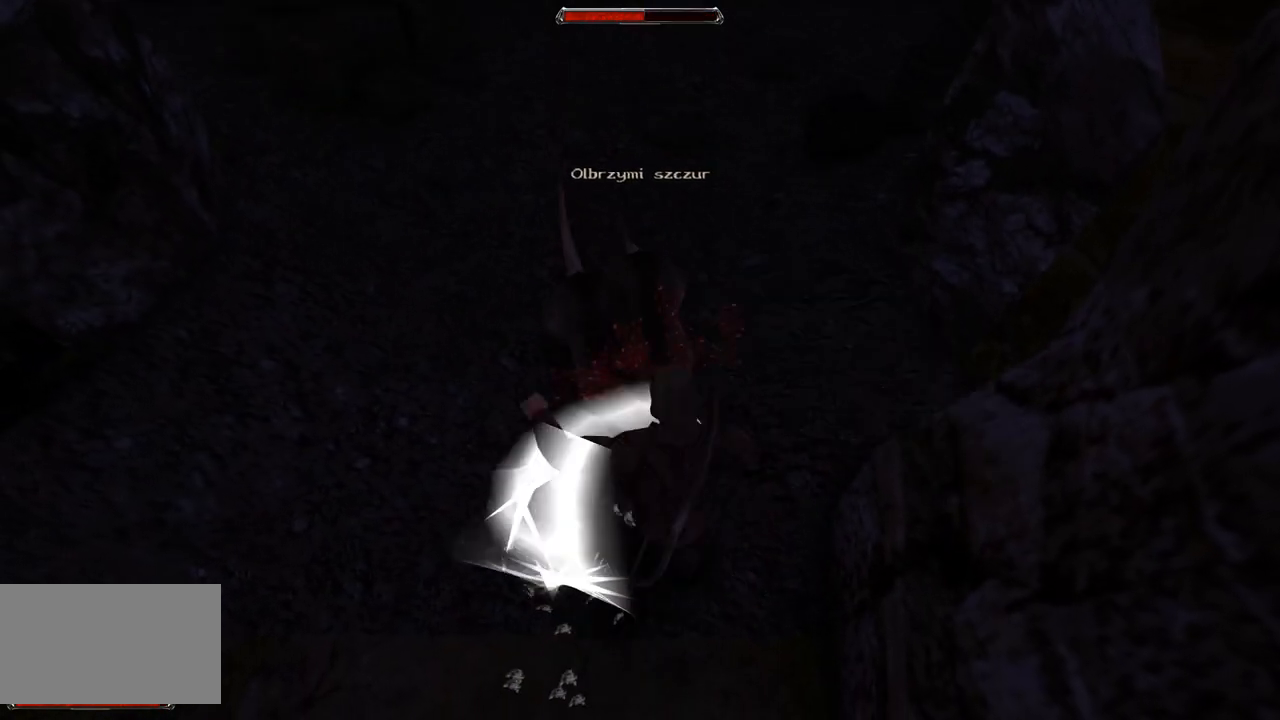
{"keys": ["s"], "mouse": [], "events": [[340, "s", "down"]]}
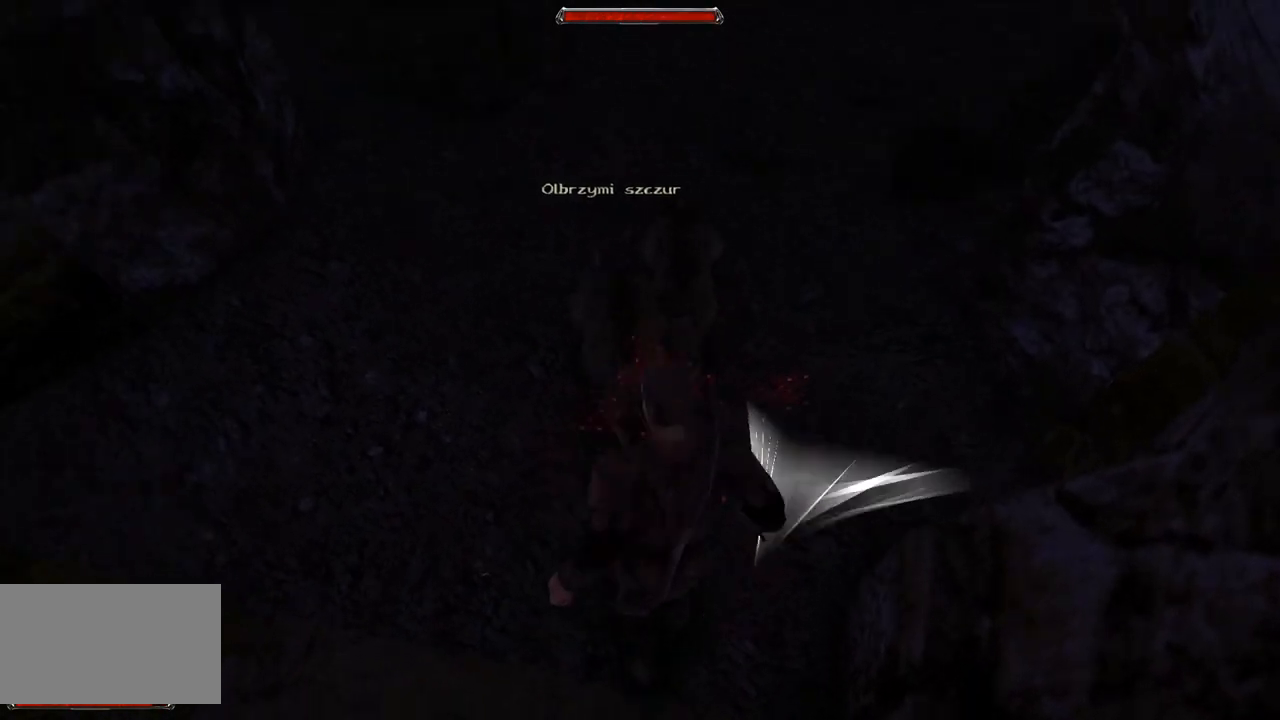
{"keys": [], "mouse": ["left"], "events": [[100, "s", "up"], [420, "mouse_left", "down"]]}
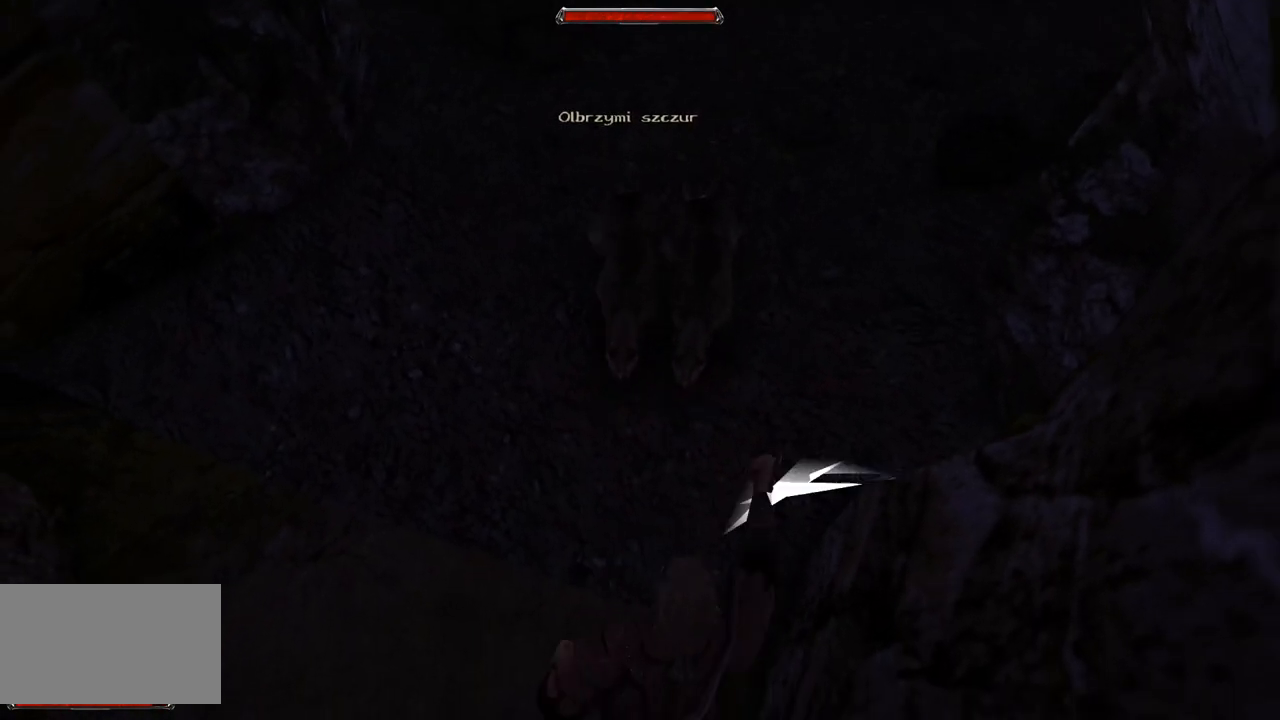
{"keys": [], "mouse": [], "events": [[80, "mouse_left", "up"]]}